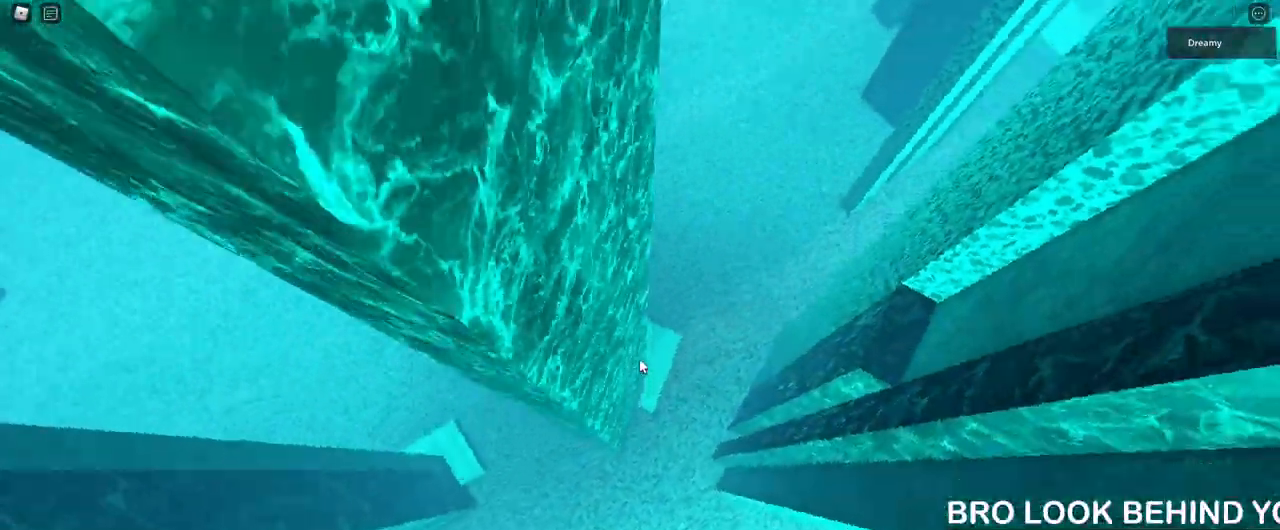
Gameplay with keyboard and mouse; each line is a JSON object with the keys and mouse buttons held at the frame after it. "events" lists presses ("down") and releases ("up") of "a", "ctrl", "d", "e", "q", "s", "shift", "space", "w", "mouse_left", "mouse_wheel", "mouse_right", "mouse_mb4" and "mouse_mb5" between this image and that frame as [ms after this image, input, new state], when the widget could be followed in between. "mouse_left", "mouse_wheel", "mouse_right", "mouse_mb4", "mouse_mb5" = the "left", "wheel", "right", "mb4", "mb5" buttons of the "mouse" list. No other keys are recorded. "wheel" means that the mouse wheel is clicked or scrolled. Mouse movement is not recorded.
{"keys": ["w"], "mouse": [], "events": [[283, "w", "down"], [467, "a", "up"]]}
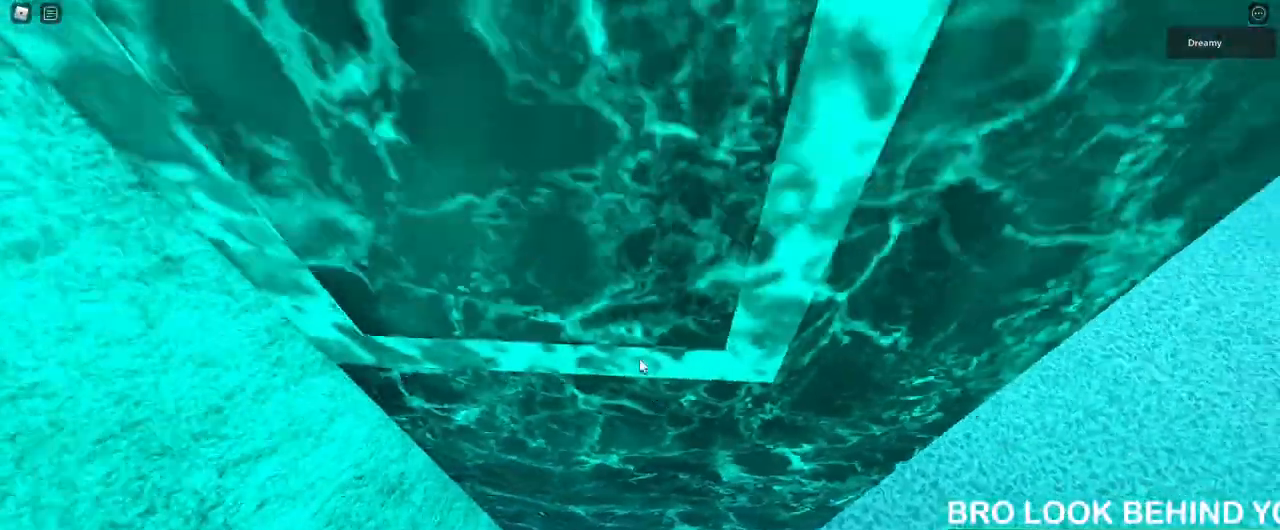
{"keys": ["w"], "mouse": [], "events": []}
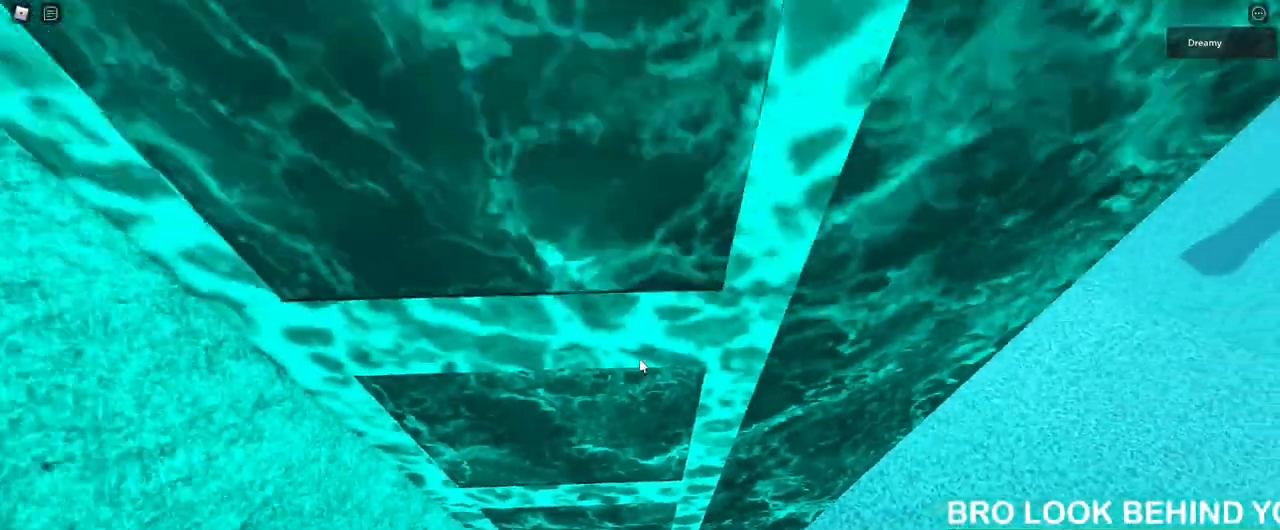
{"keys": ["w"], "mouse": [], "events": []}
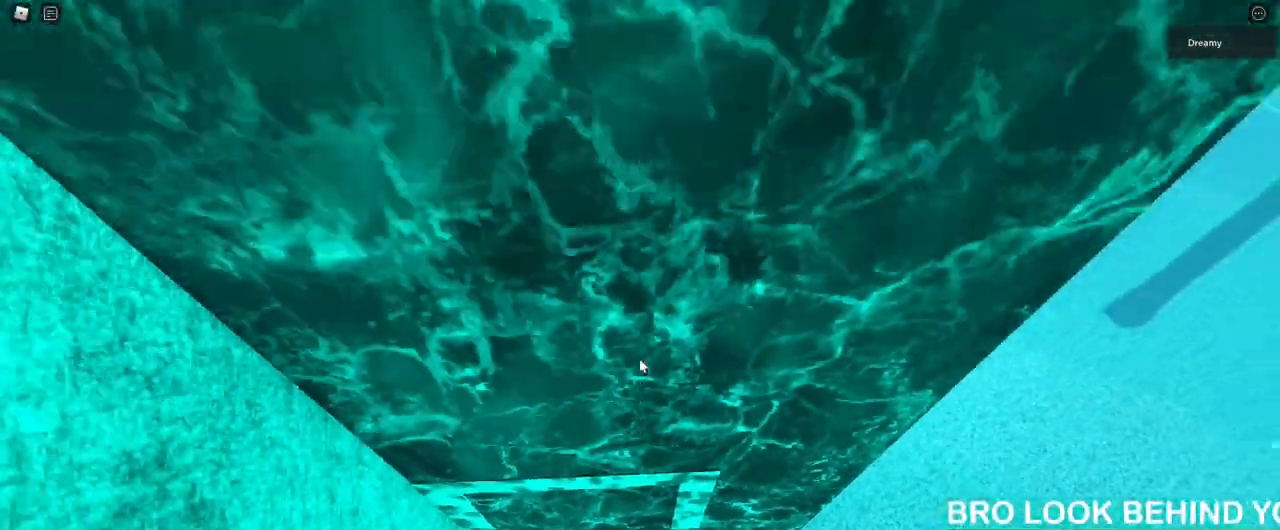
{"keys": [], "mouse": [], "events": [[217, "mouse_right", "down"], [250, "w", "up"], [317, "mouse_right", "up"], [317, "w", "down"], [367, "w", "up"]]}
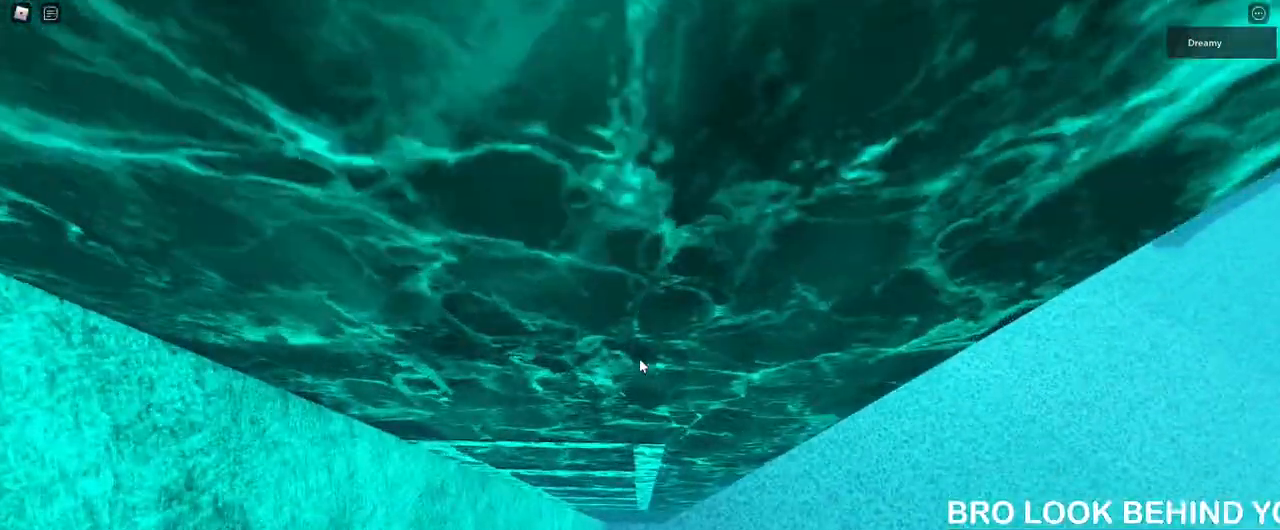
{"keys": ["d", "space"], "mouse": [], "events": [[83, "d", "down"], [217, "space", "down"]]}
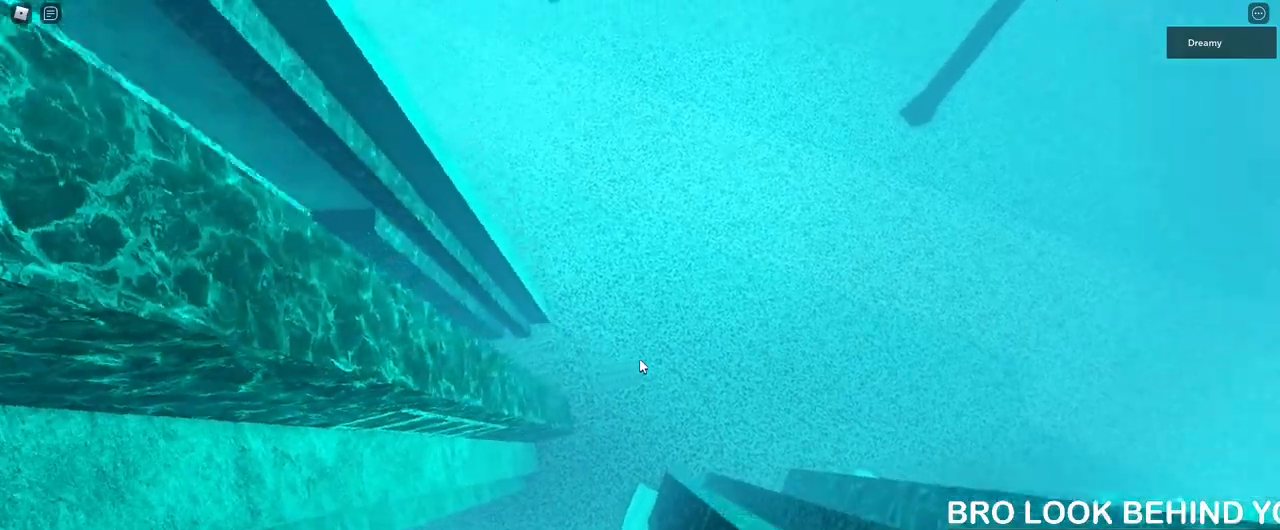
{"keys": [], "mouse": [], "events": [[450, "d", "up"], [450, "space", "up"]]}
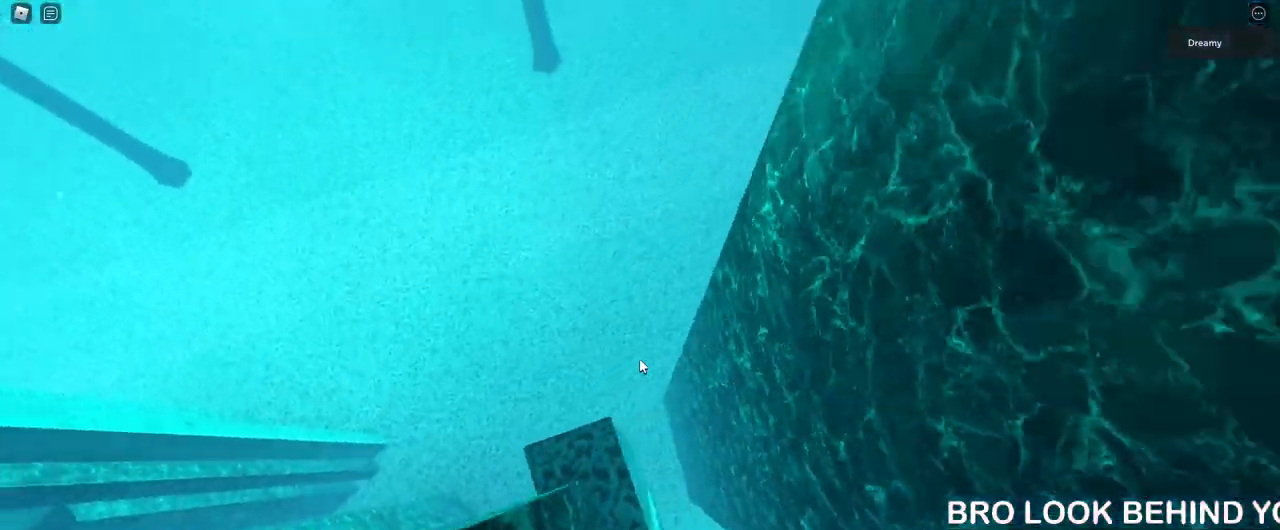
{"keys": ["d", "s"], "mouse": [], "events": [[150, "a", "down"], [233, "a", "up"], [433, "d", "down"], [433, "s", "down"]]}
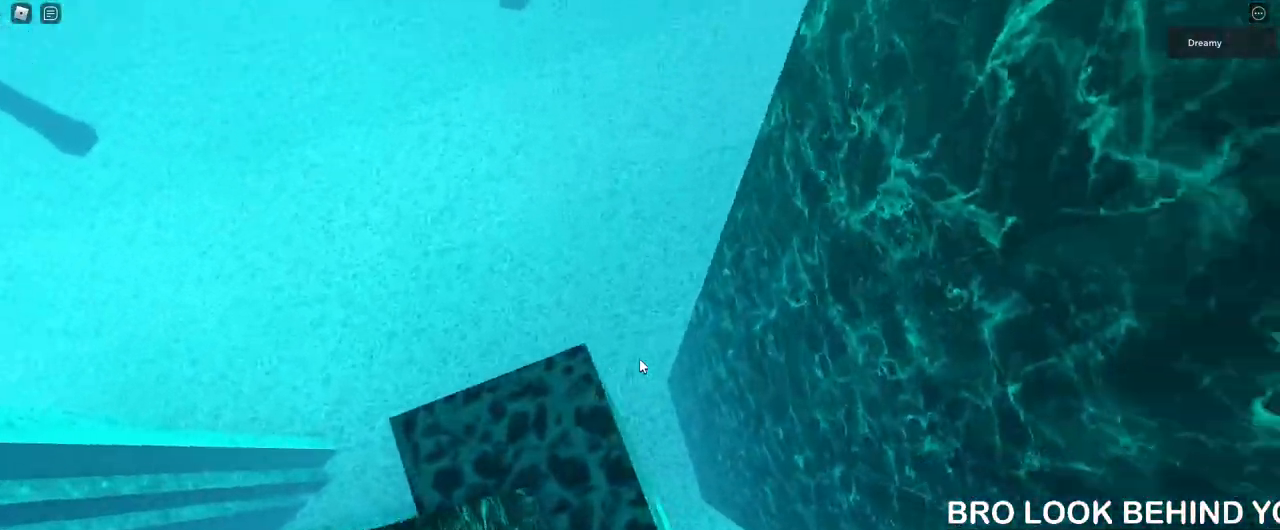
{"keys": [], "mouse": [], "events": [[33, "d", "up"], [33, "s", "up"], [300, "s", "down"], [383, "s", "up"]]}
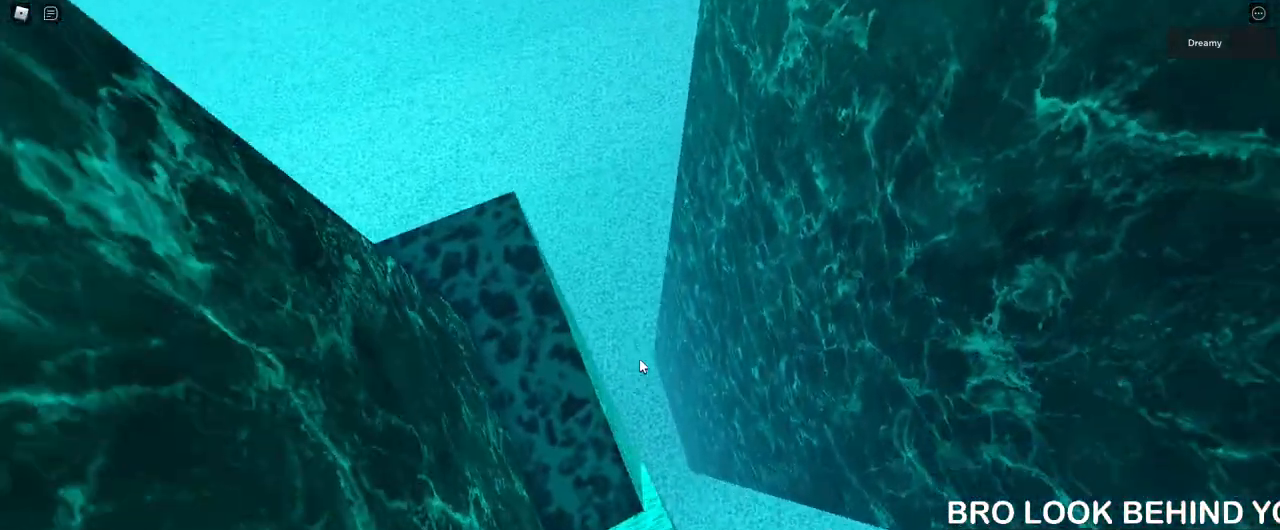
{"keys": [], "mouse": ["right"], "events": [[283, "mouse_right", "down"]]}
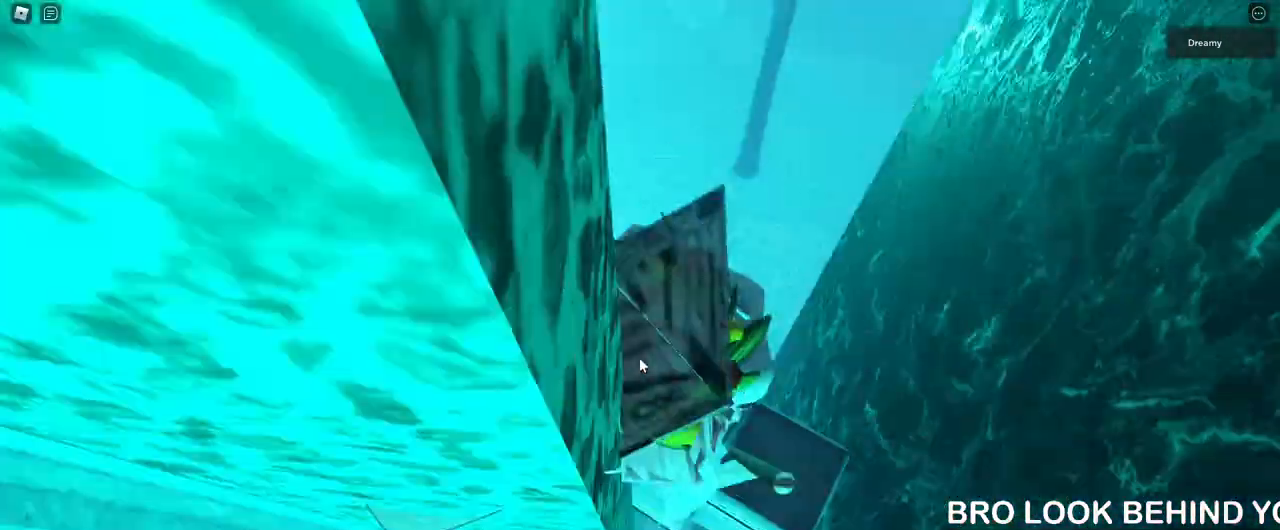
{"keys": [], "mouse": ["right"], "events": []}
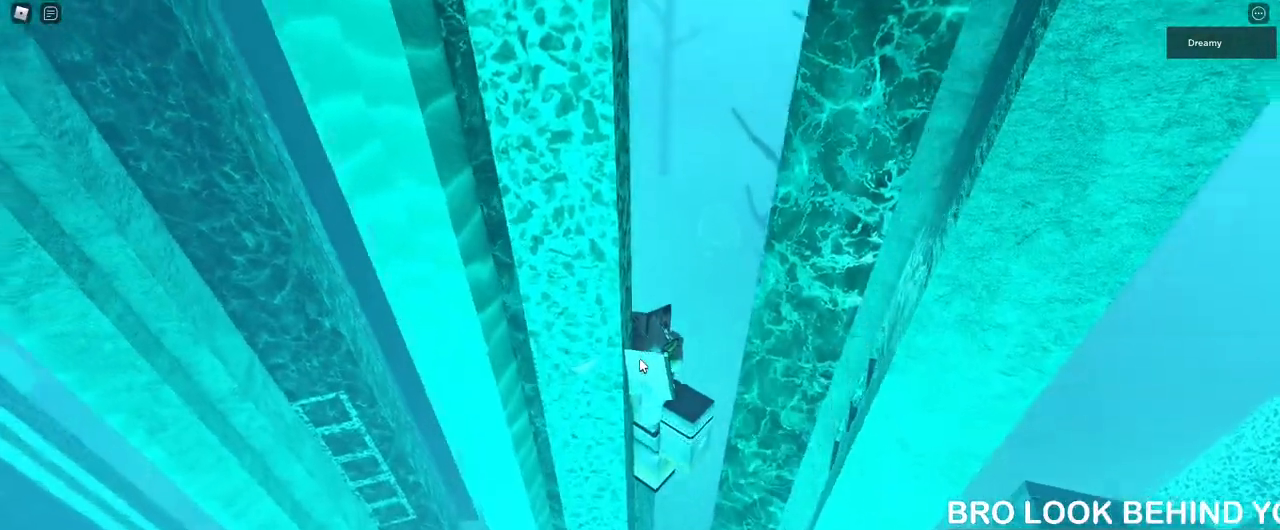
{"keys": [], "mouse": ["right"], "events": []}
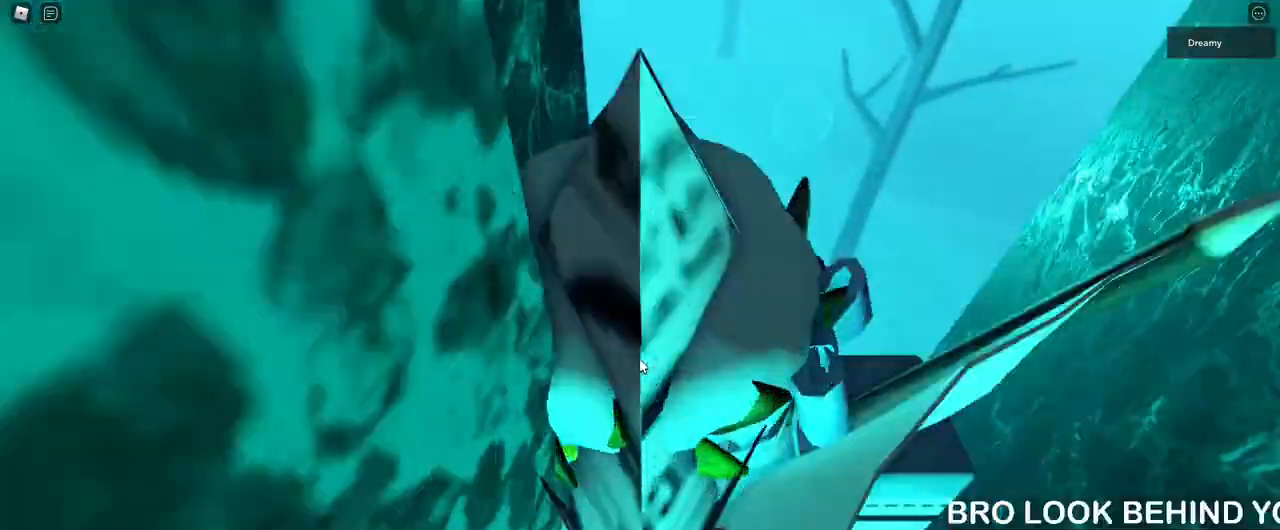
{"keys": [], "mouse": ["right"], "events": [[100, "mouse_wheel", "down"], [200, "mouse_wheel", "up"]]}
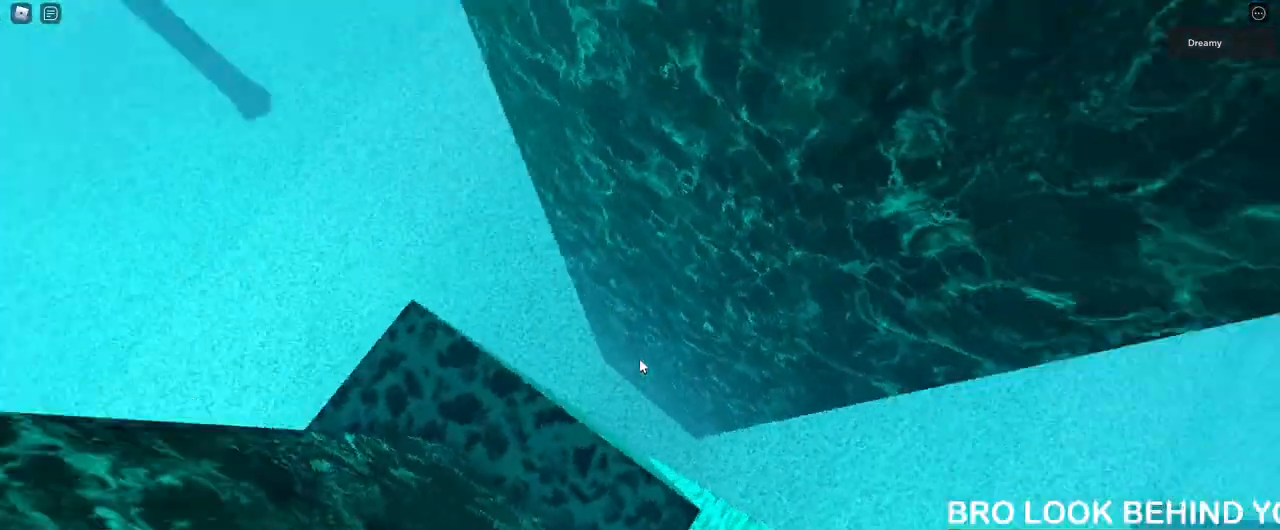
{"keys": ["space"], "mouse": ["right"], "events": [[267, "s", "down"], [333, "s", "up"], [417, "space", "down"]]}
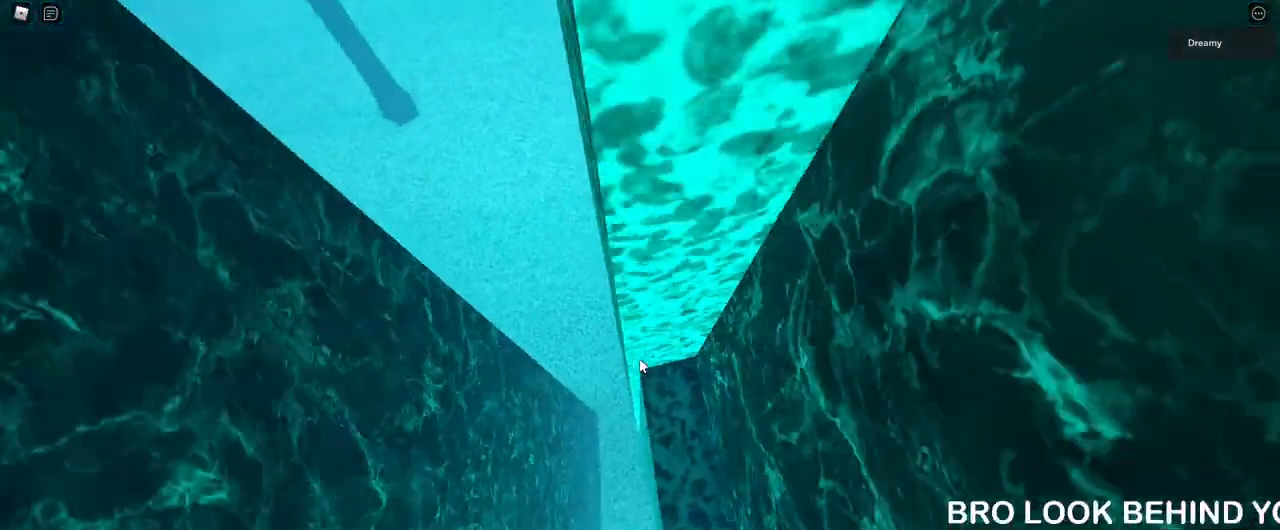
{"keys": ["a", "w"], "mouse": ["right"], "events": [[33, "space", "up"], [467, "w", "down"], [500, "a", "down"]]}
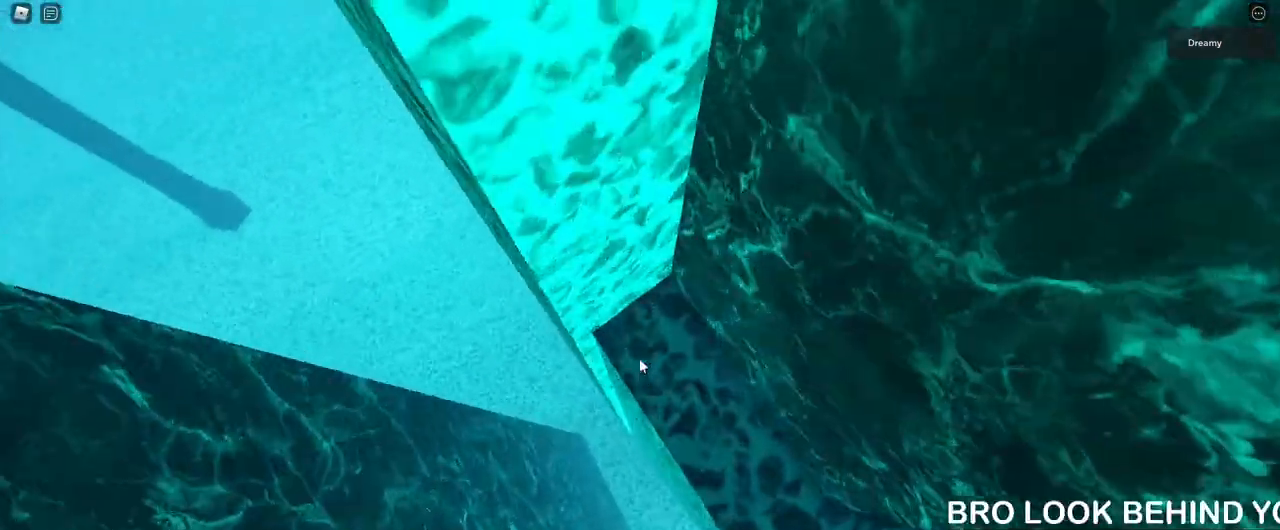
{"keys": ["a", "space"], "mouse": [], "events": [[67, "a", "up"], [67, "w", "up"], [217, "mouse_right", "up"], [400, "a", "down"], [500, "space", "down"]]}
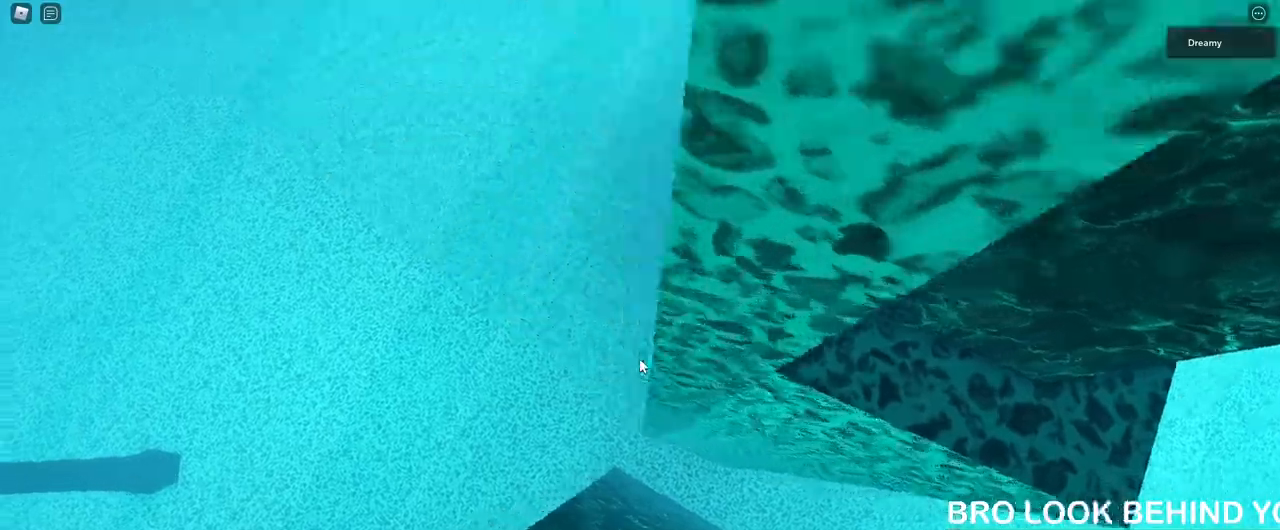
{"keys": ["a", "w"], "mouse": [], "events": [[100, "space", "up"], [483, "w", "down"]]}
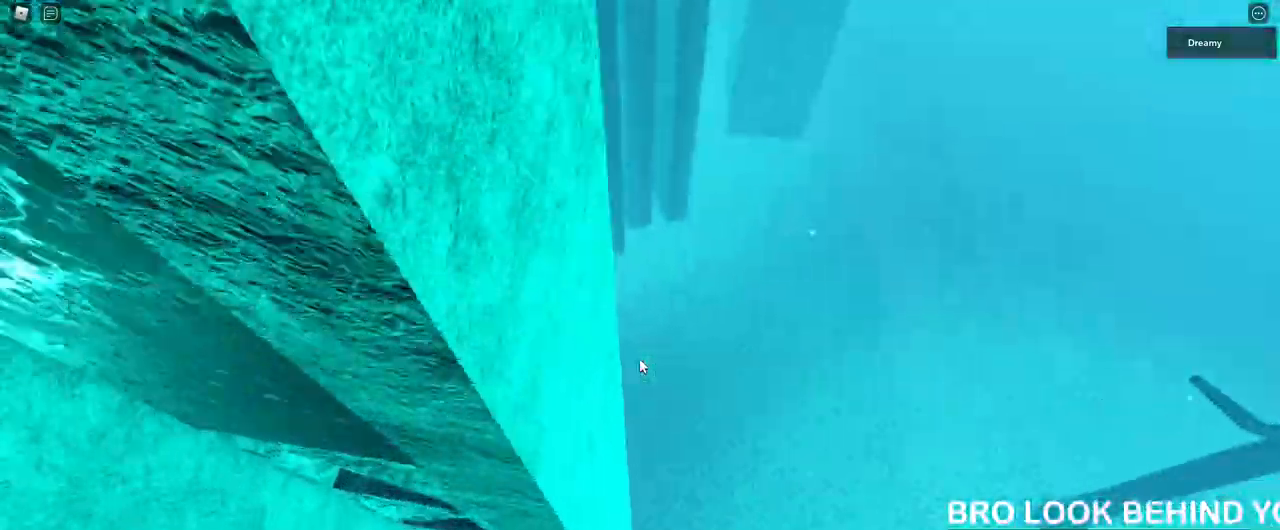
{"keys": ["w"], "mouse": [], "events": [[350, "a", "up"]]}
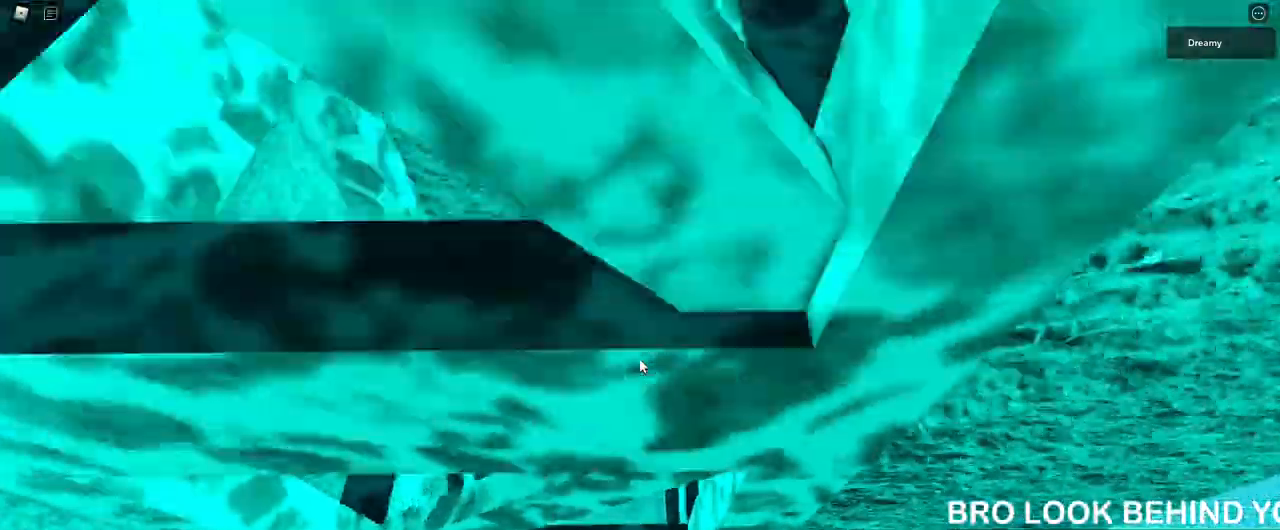
{"keys": ["w"], "mouse": [], "events": []}
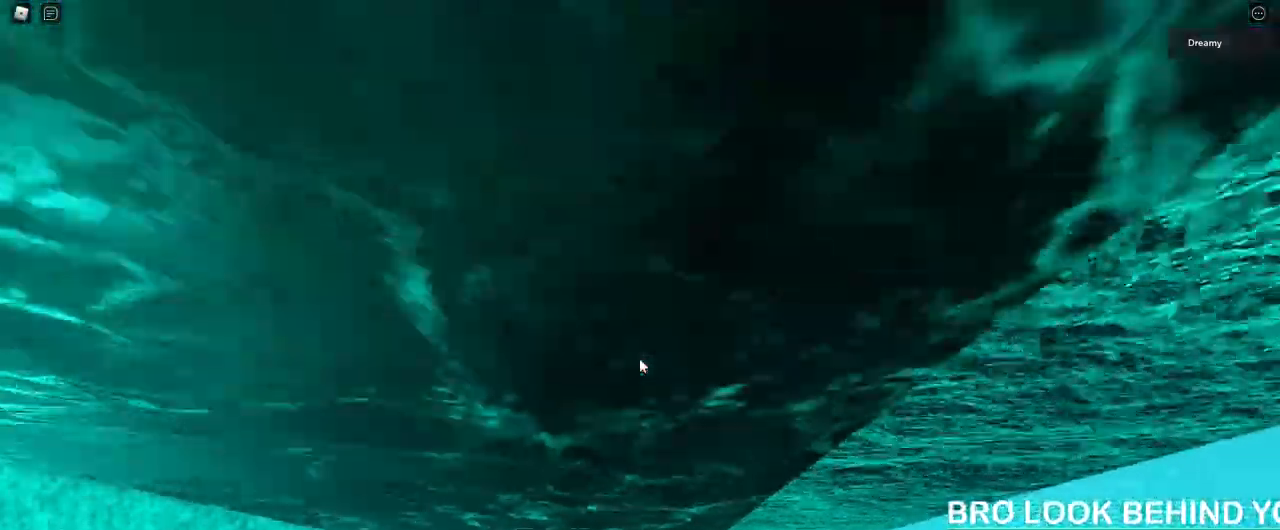
{"keys": [], "mouse": [], "events": [[150, "w", "up"], [283, "d", "down"], [283, "w", "down"], [350, "d", "up"], [383, "w", "up"]]}
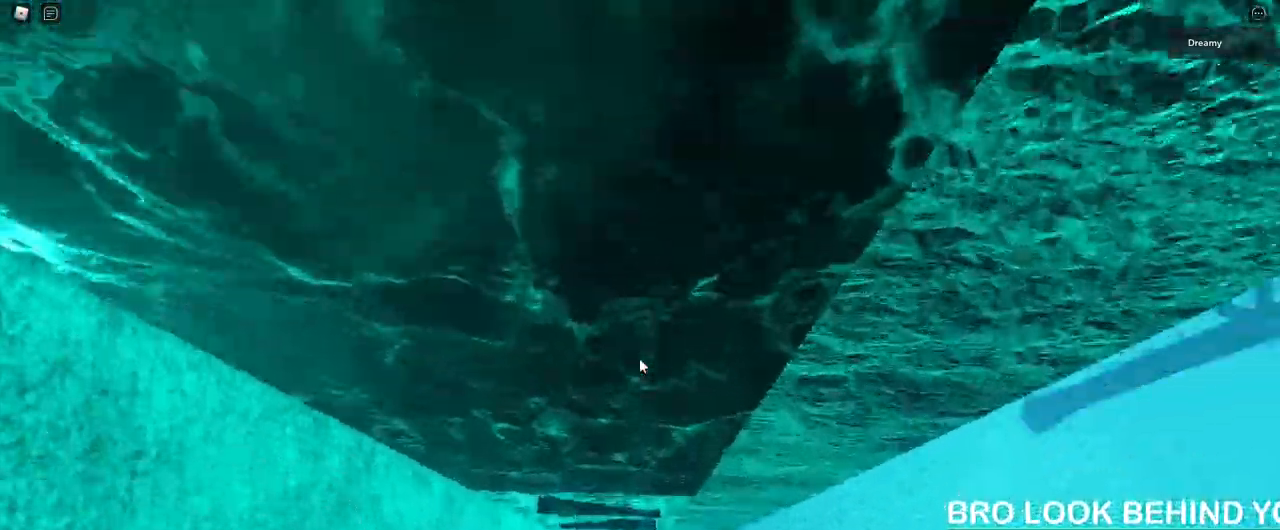
{"keys": [], "mouse": [], "events": [[50, "d", "down"], [50, "w", "down"], [83, "d", "up"], [83, "w", "up"], [117, "w", "down"], [250, "w", "up"]]}
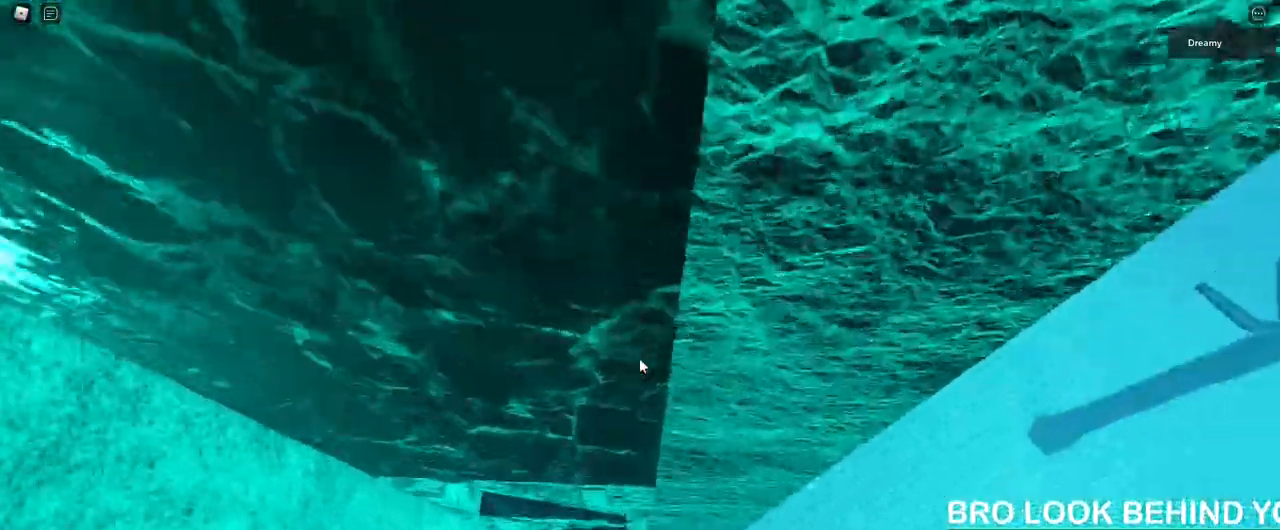
{"keys": ["d", "space"], "mouse": [], "events": [[150, "d", "down"], [267, "space", "down"]]}
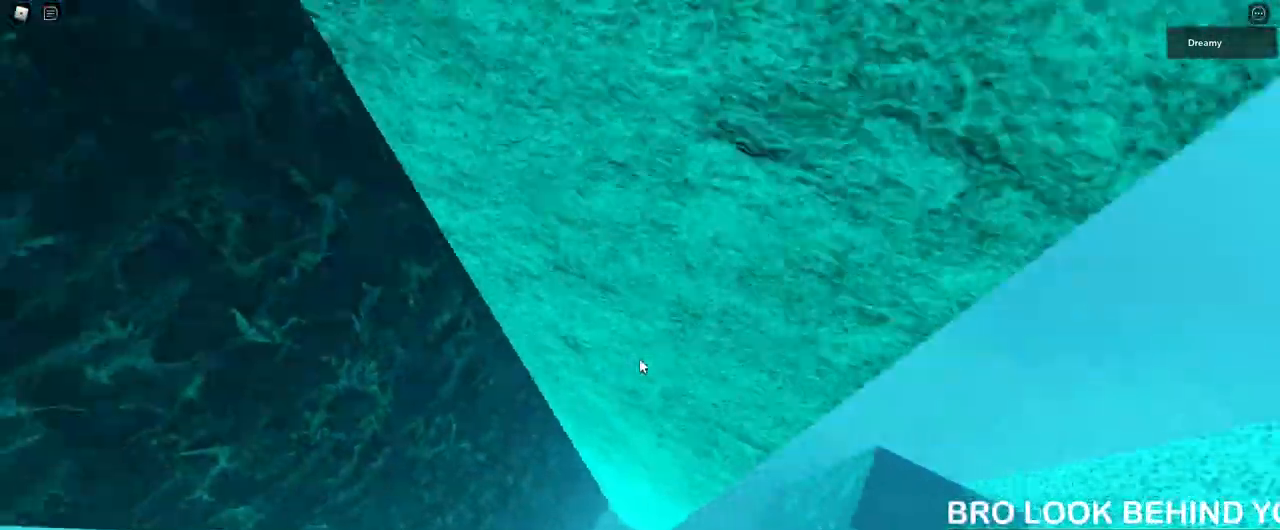
{"keys": ["d", "space"], "mouse": [], "events": []}
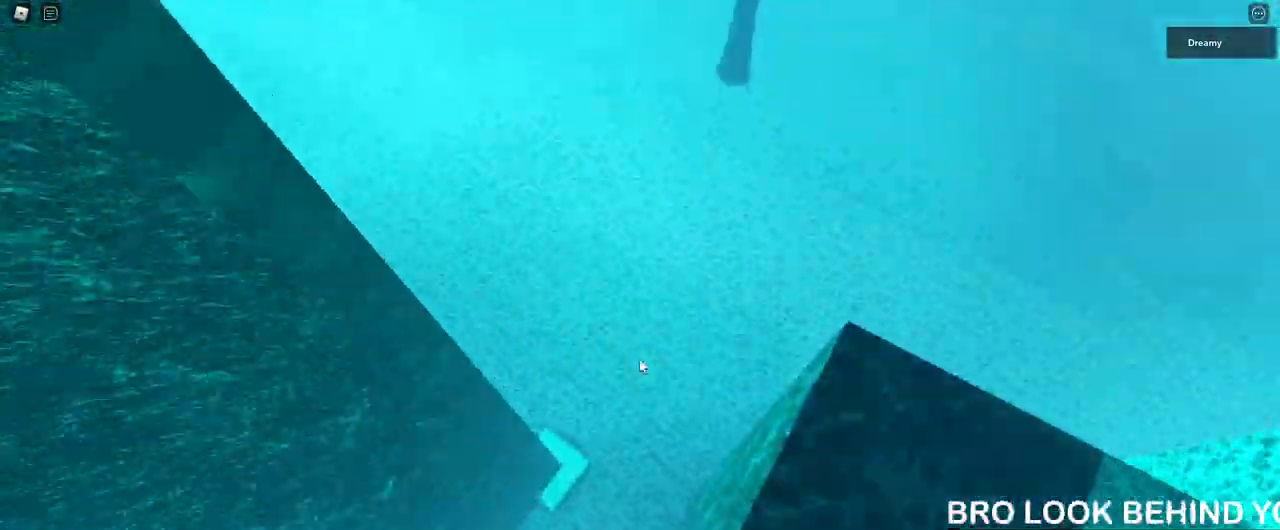
{"keys": [], "mouse": [], "events": [[300, "d", "up"], [300, "space", "up"]]}
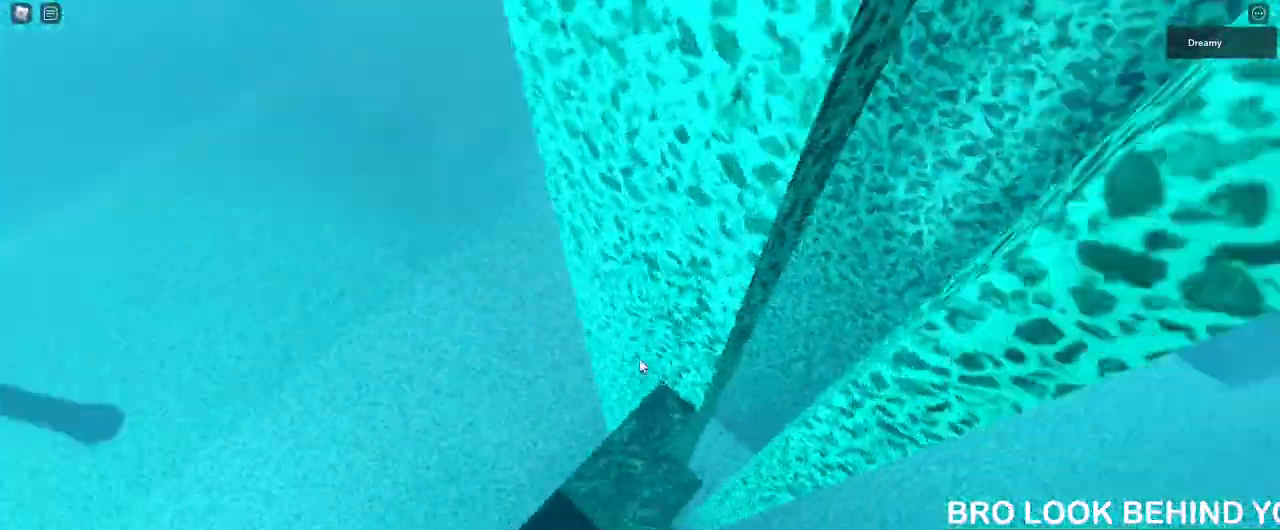
{"keys": ["d", "w"], "mouse": [], "events": [[200, "w", "down"], [350, "w", "up"], [500, "d", "down"], [500, "w", "down"]]}
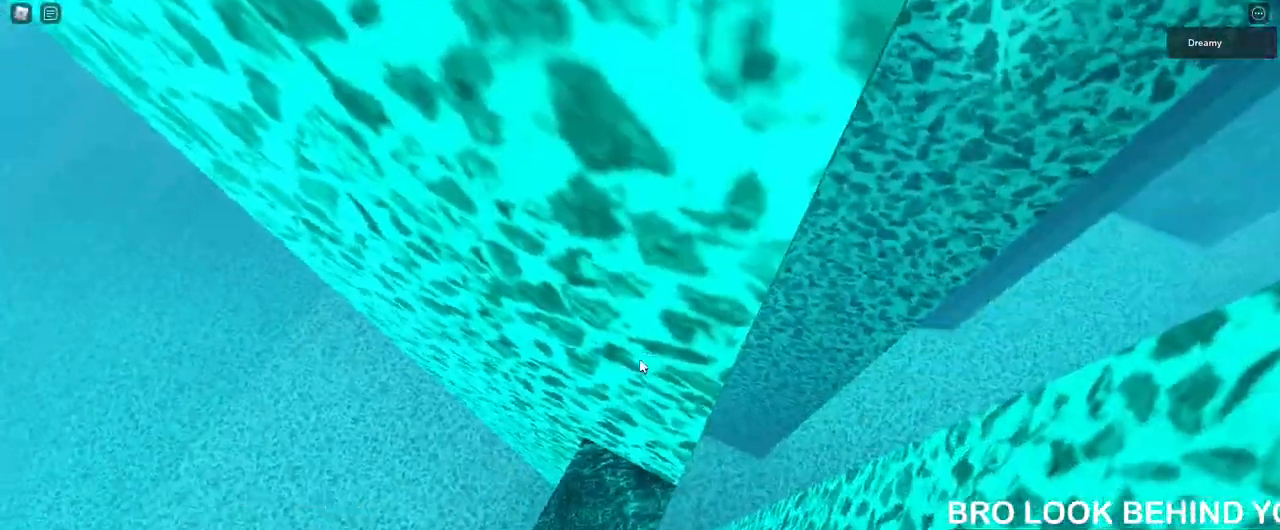
{"keys": [], "mouse": [], "events": [[50, "d", "up"], [50, "w", "up"], [333, "d", "down"], [333, "w", "down"], [367, "d", "up"], [383, "w", "up"]]}
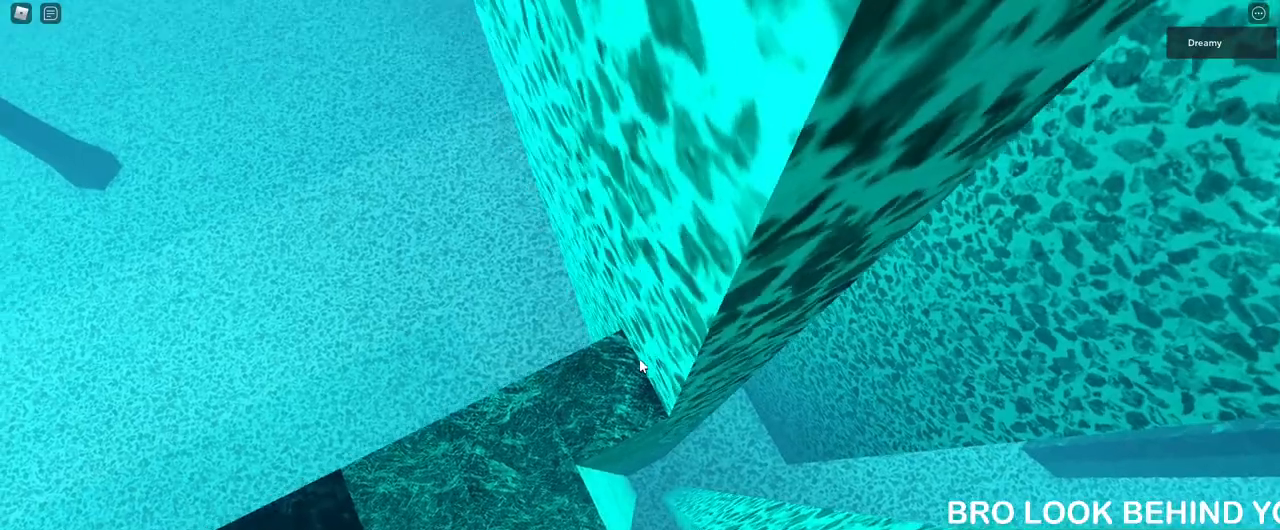
{"keys": ["d"], "mouse": [], "events": [[117, "d", "down"], [117, "w", "down"], [150, "d", "up"], [183, "w", "up"], [483, "d", "down"]]}
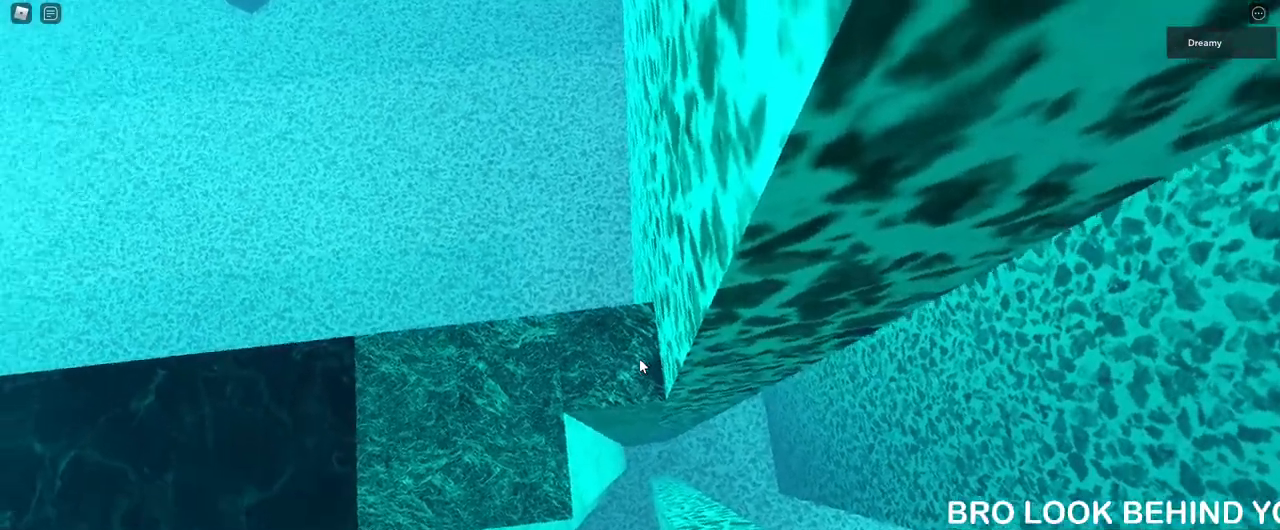
{"keys": ["d", "space"], "mouse": [], "events": [[67, "space", "down"]]}
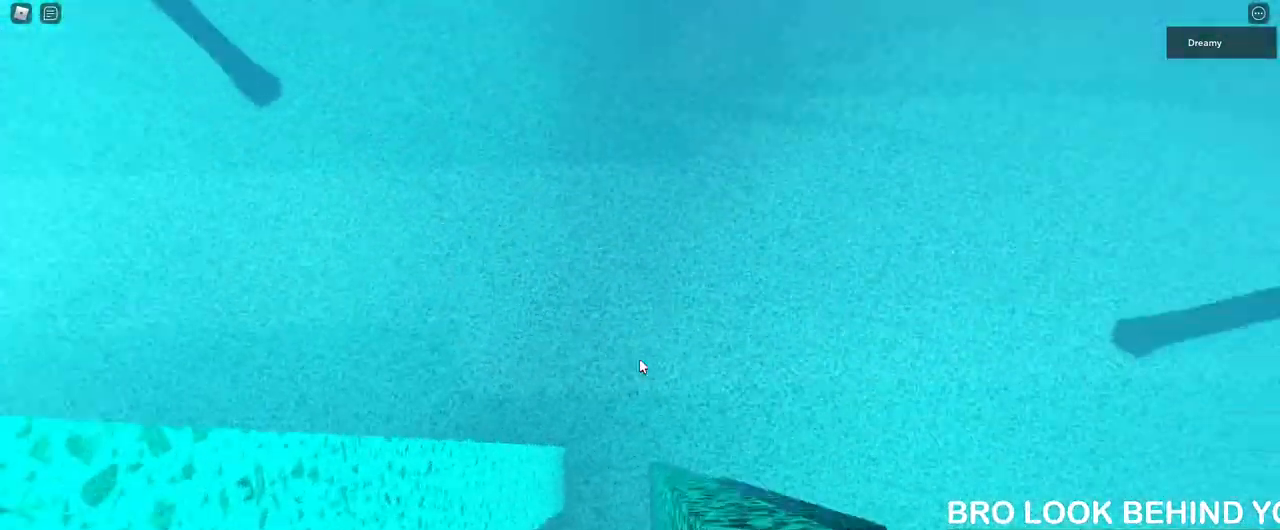
{"keys": ["d"], "mouse": [], "events": [[500, "space", "up"]]}
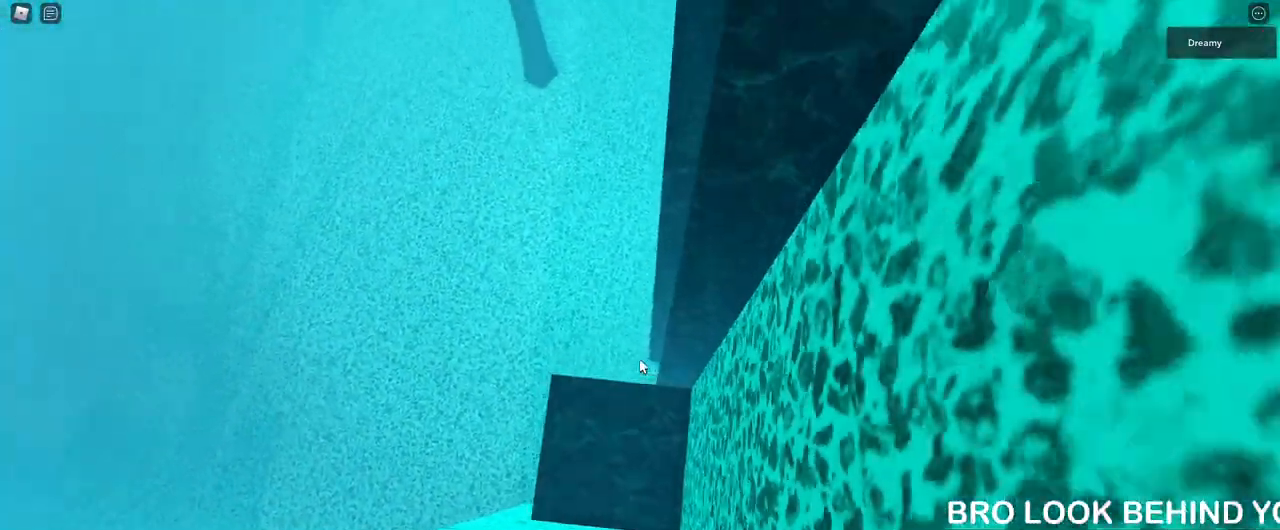
{"keys": [], "mouse": [], "events": [[17, "d", "up"], [383, "d", "down"], [383, "w", "down"], [450, "d", "up"], [450, "w", "up"]]}